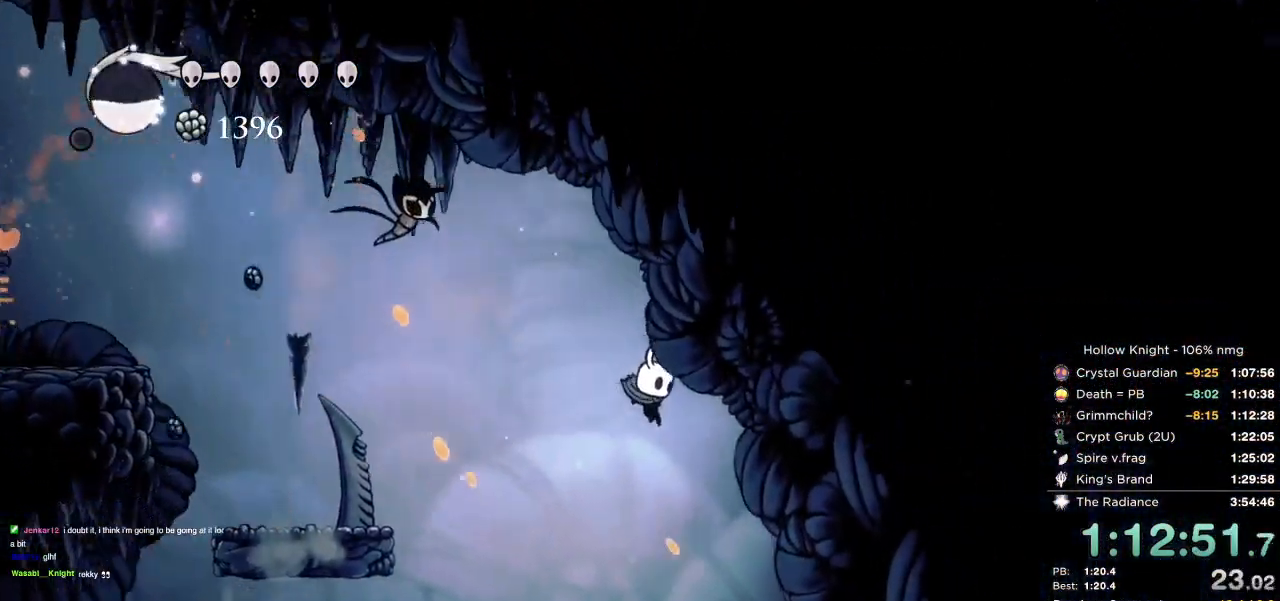
Gameplay with keyboard; each line is a JSON object with the keys held at the frame after it. "events" lists presses ("down") and releases ("up") of "cast", "cdash", "dash", "dnail", "down", "escape", "focus", "inv", "jump", "left", "nail", "return", "right" and "up" between this image and that frame as [ms after this image, input, new state], when the widget could be followed in between. No other keys are recorded. Mouse input is not recorded. Key names are as the overlay labels them; some are game actions (e.g. jump) rather than physical keys.
{"keys": ["dash", "down", "right"], "events": [[367, "nail", "up"], [434, "down", "down"], [467, "dash", "down"]]}
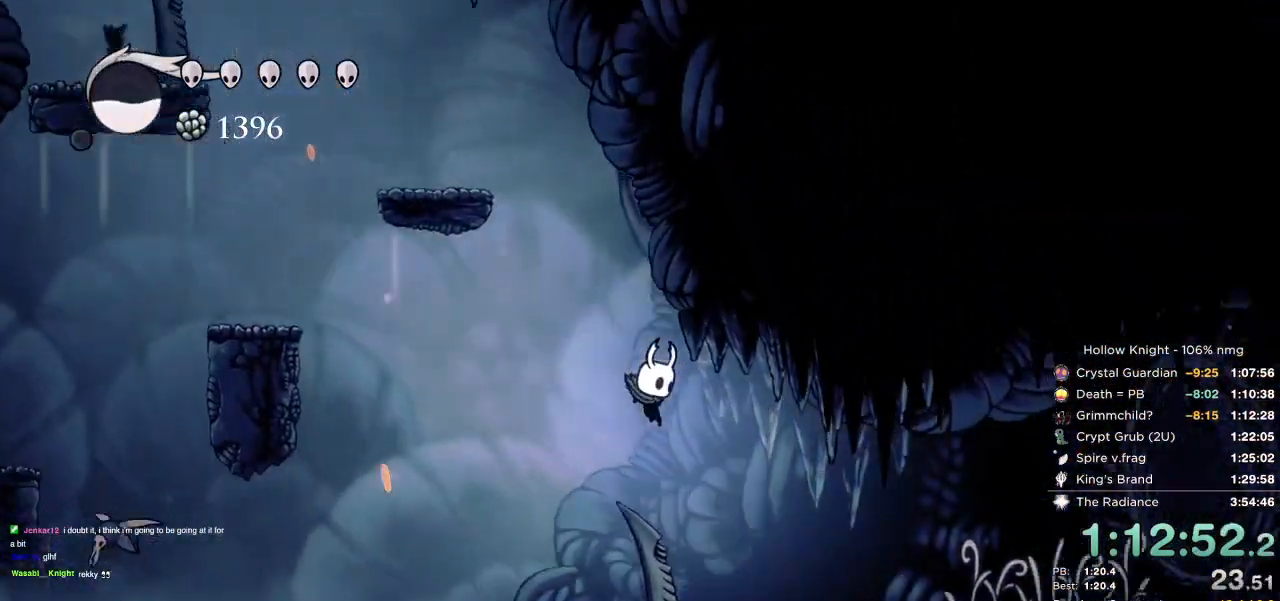
{"keys": ["down", "nail", "right"], "events": [[67, "nail", "down"], [117, "dash", "up"], [184, "dash", "down"], [217, "nail", "up"], [284, "dash", "up"], [367, "dash", "down"], [384, "dash", "up"], [500, "nail", "down"]]}
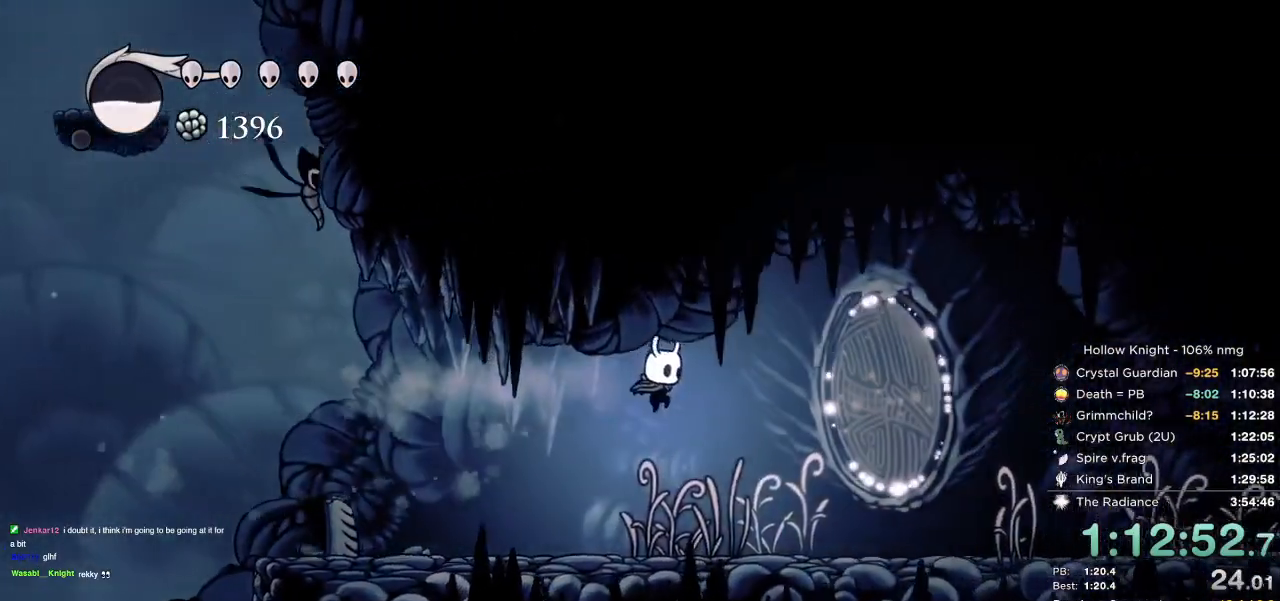
{"keys": ["dash", "nail", "right"], "events": [[100, "dash", "down"], [100, "down", "up"], [417, "dash", "up"], [500, "dash", "down"]]}
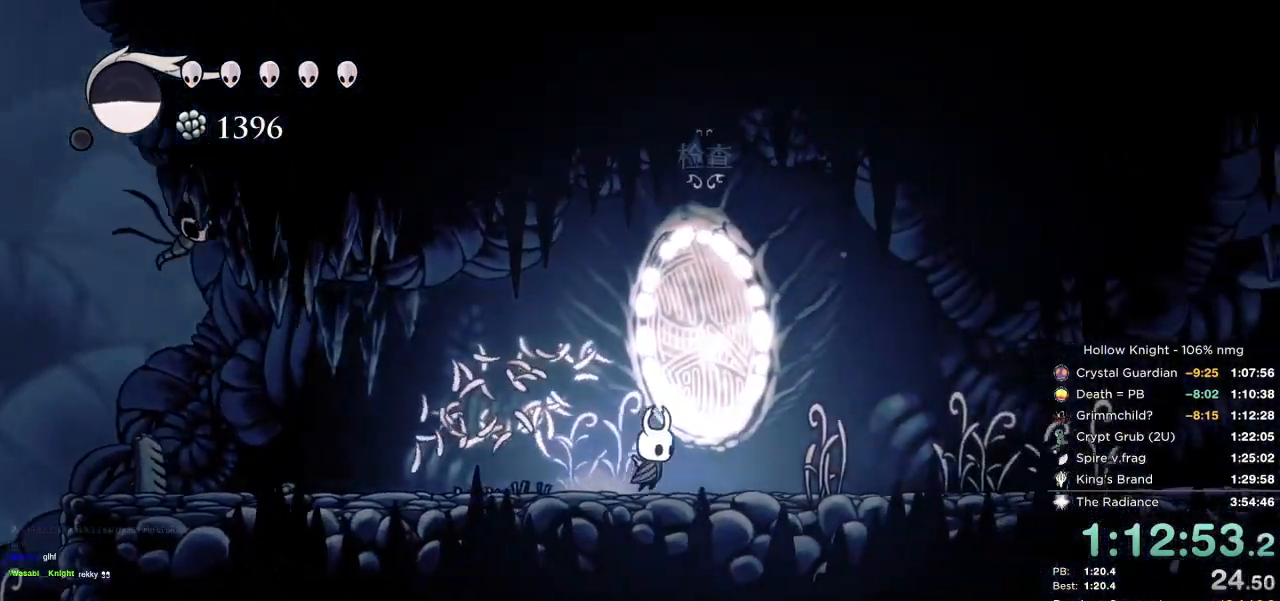
{"keys": ["nail", "right"], "events": [[117, "dash", "up"]]}
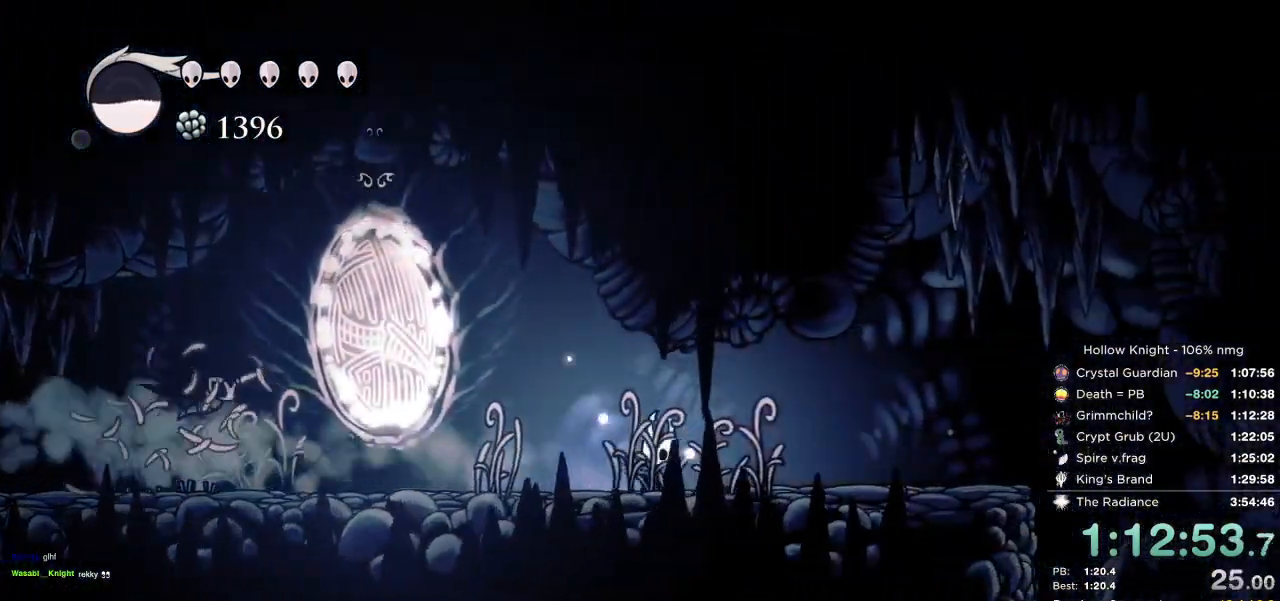
{"keys": ["jump", "nail", "right"], "events": [[84, "dash", "down"], [284, "dash", "up"], [484, "jump", "down"]]}
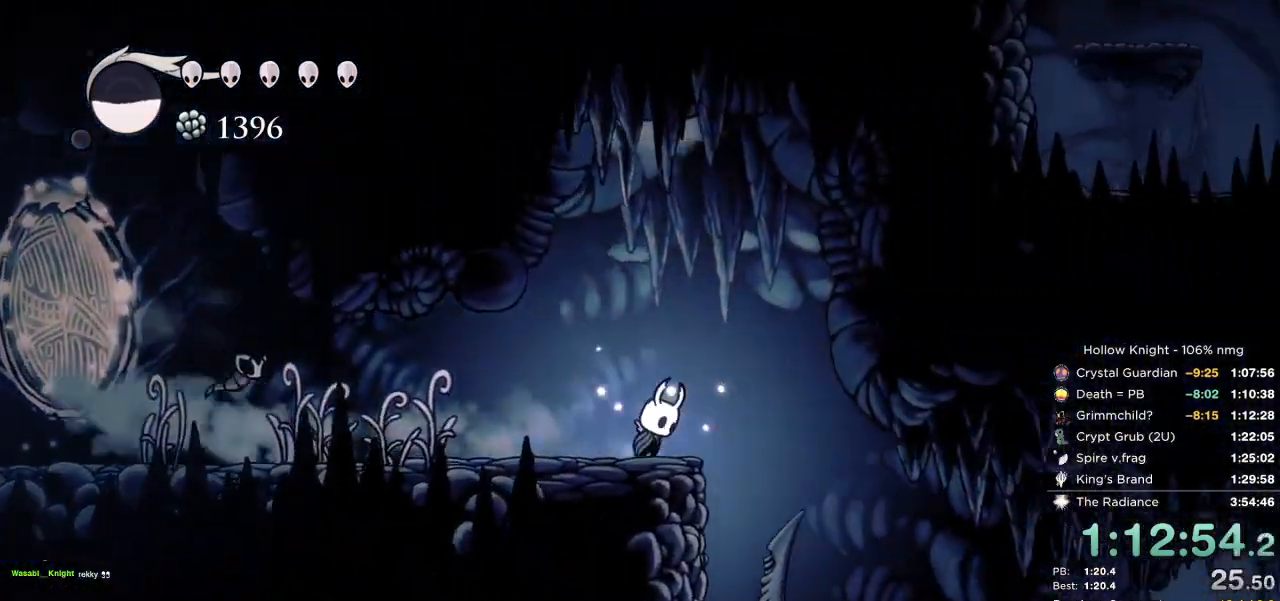
{"keys": ["down", "nail", "right"], "events": [[50, "jump", "up"], [84, "down", "down"]]}
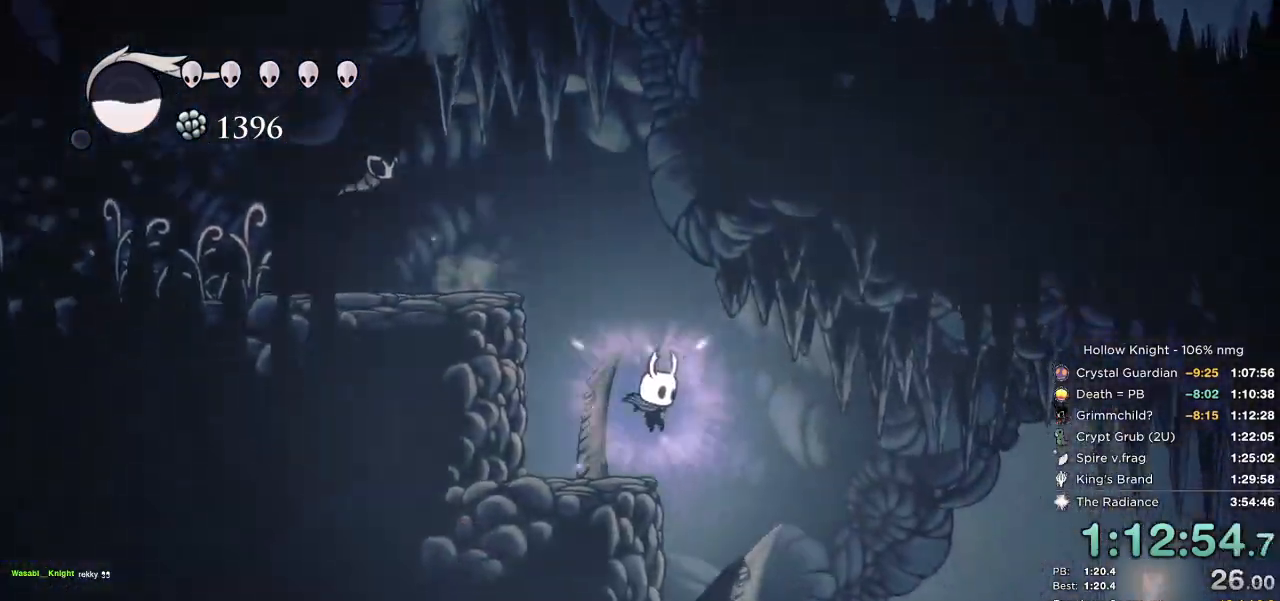
{"keys": ["down", "nail", "right"], "events": [[67, "dash", "down"], [184, "dash", "up"]]}
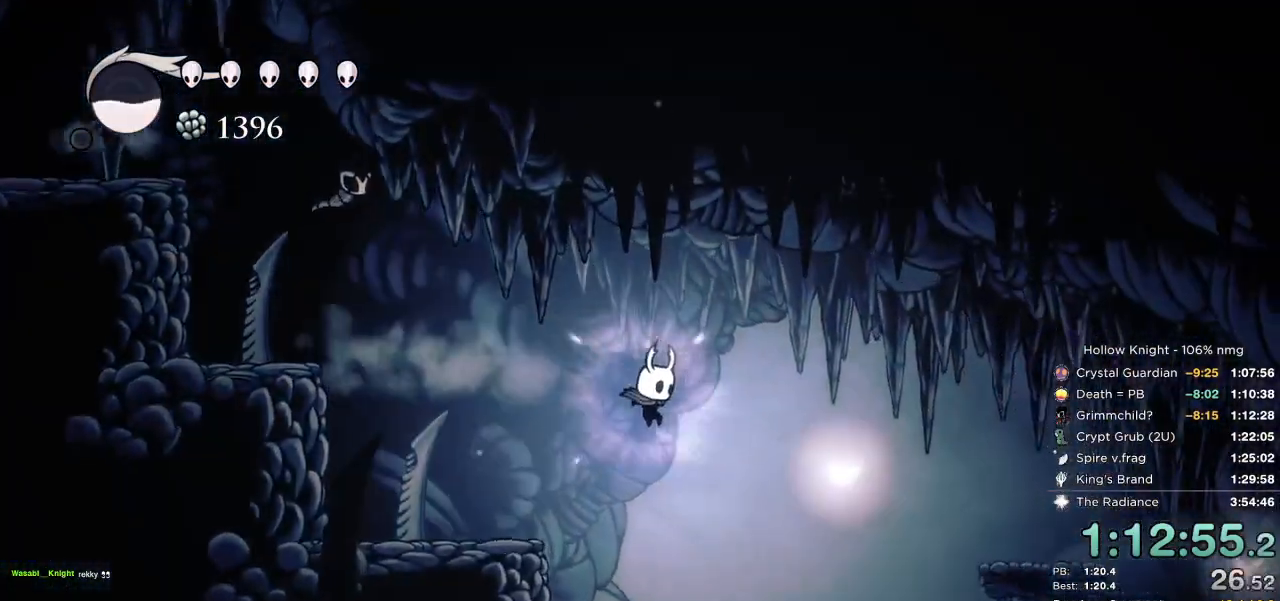
{"keys": ["down", "nail", "right"], "events": [[250, "jump", "down"], [317, "jump", "up"]]}
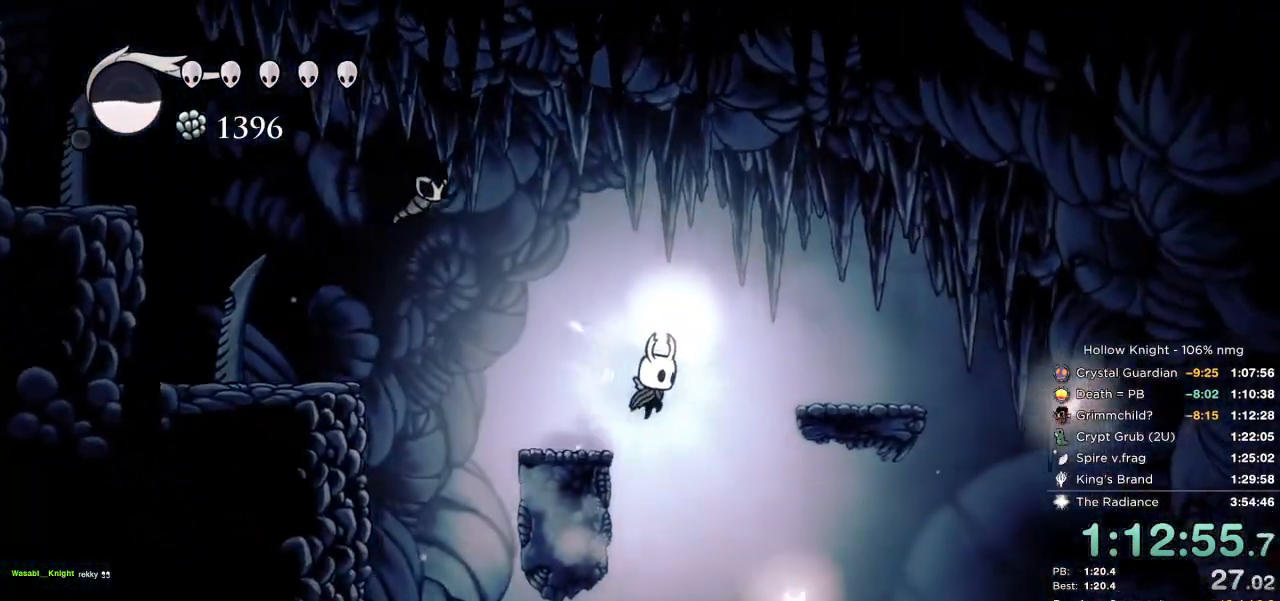
{"keys": ["down", "nail", "right"], "events": []}
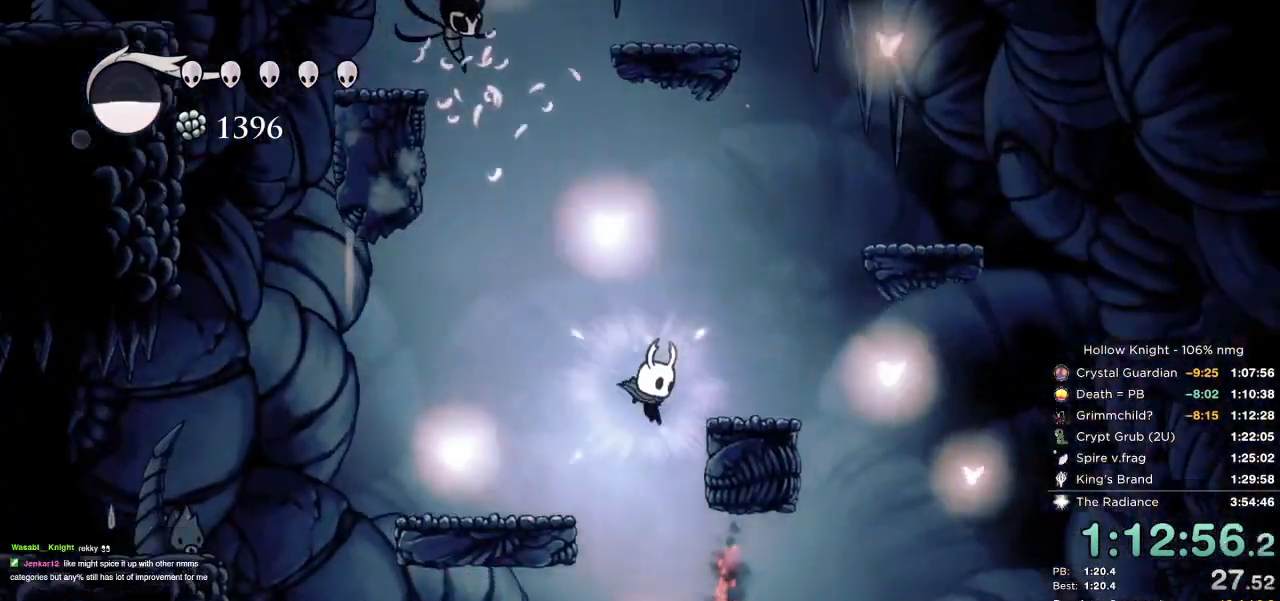
{"keys": ["down", "nail", "right"], "events": [[100, "up", "down"], [184, "up", "up"]]}
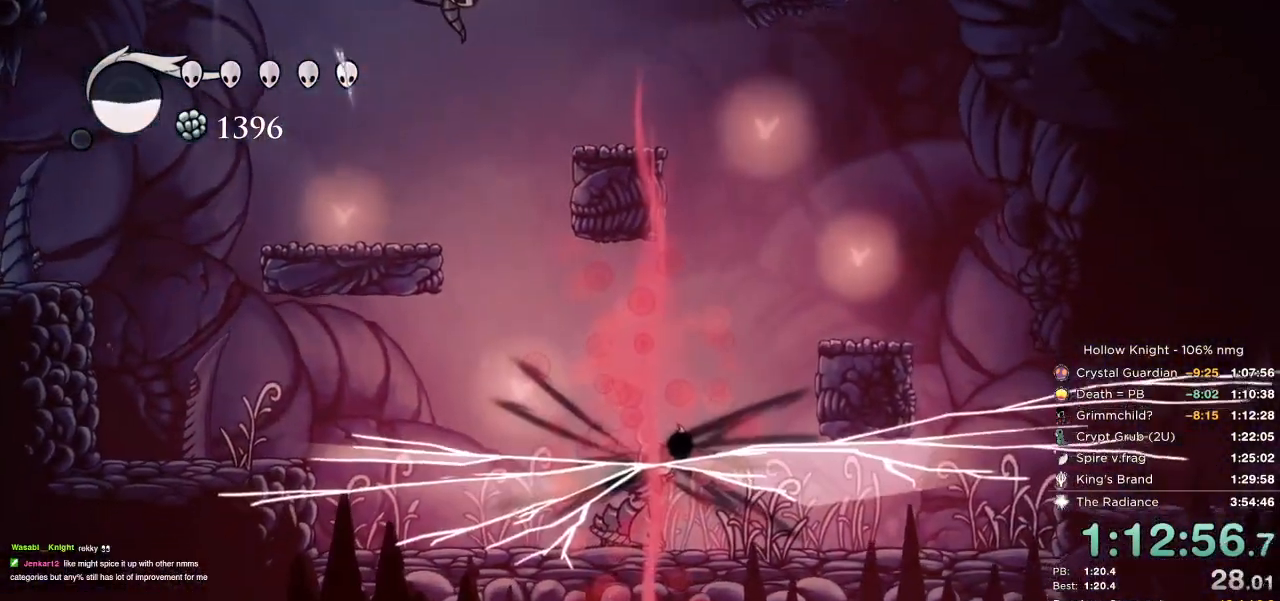
{"keys": ["left"], "events": [[50, "right", "up"], [67, "left", "down"], [84, "nail", "up"], [117, "left", "up"], [167, "right", "down"], [350, "left", "down"], [350, "right", "up"], [384, "down", "up"]]}
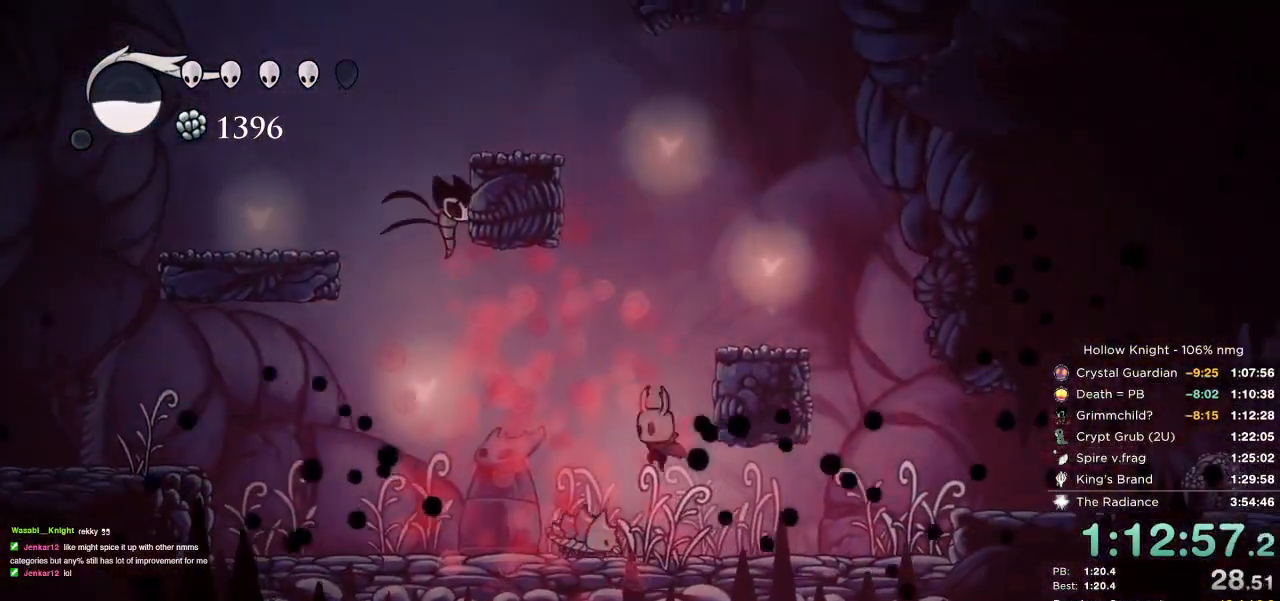
{"keys": ["left"], "events": [[67, "nail", "down"], [167, "nail", "up"], [200, "left", "up"], [400, "left", "down"]]}
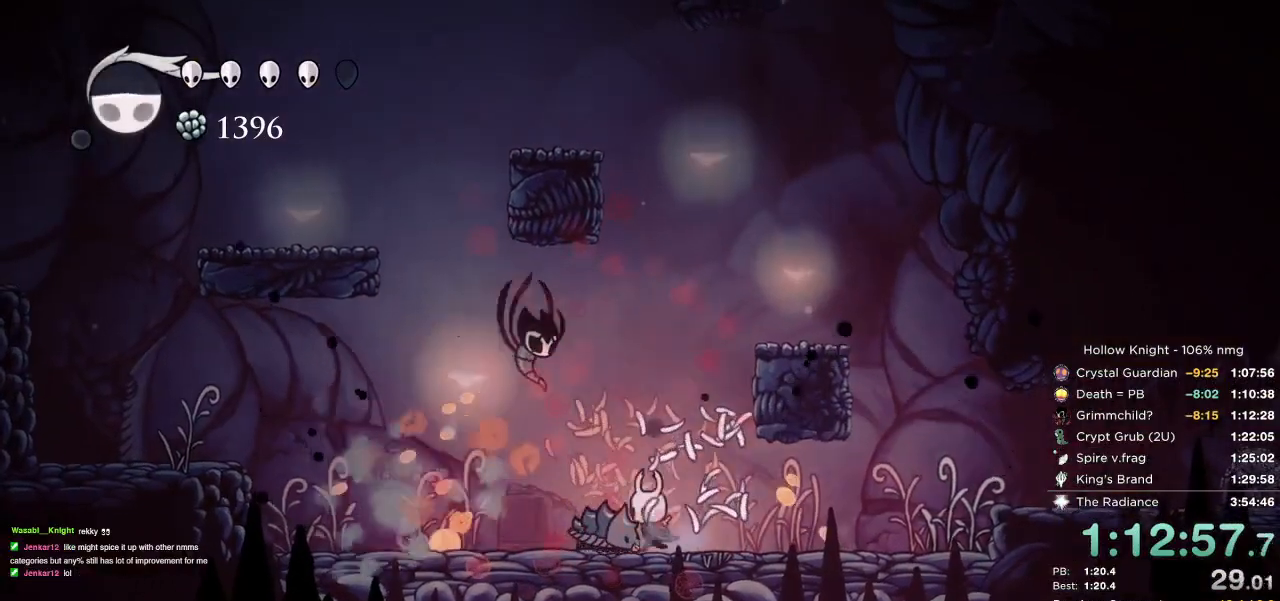
{"keys": [], "events": [[17, "nail", "down"], [50, "left", "up"], [134, "nail", "up"]]}
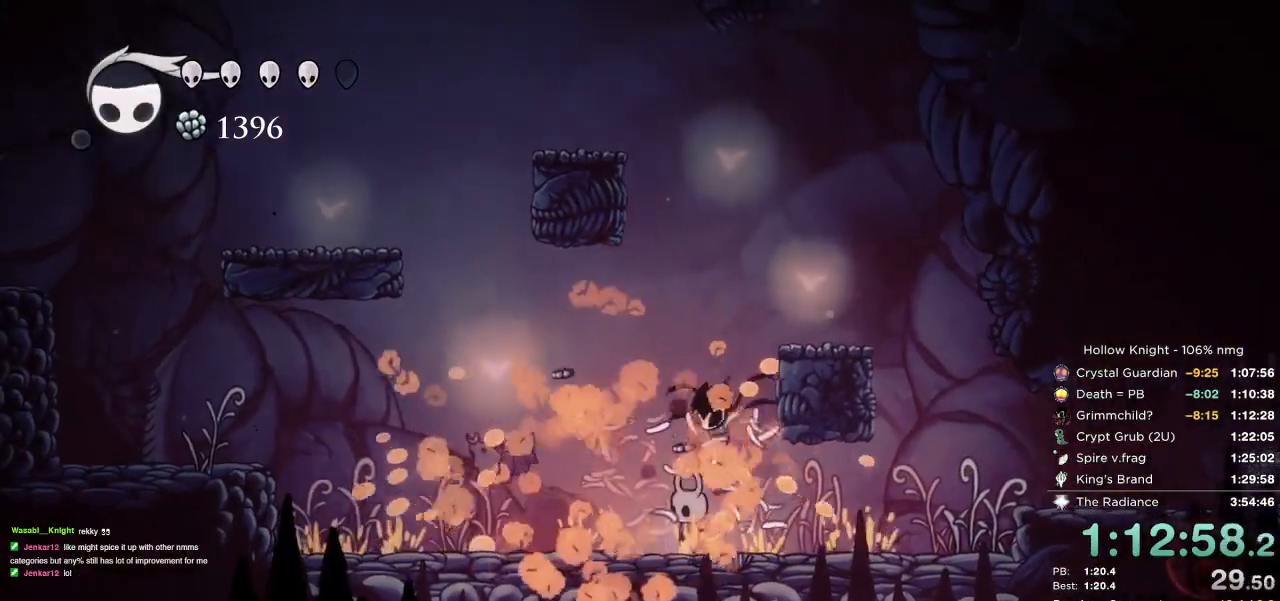
{"keys": ["jump", "right"], "events": [[17, "jump", "down"], [150, "right", "down"], [367, "jump", "up"], [467, "jump", "down"]]}
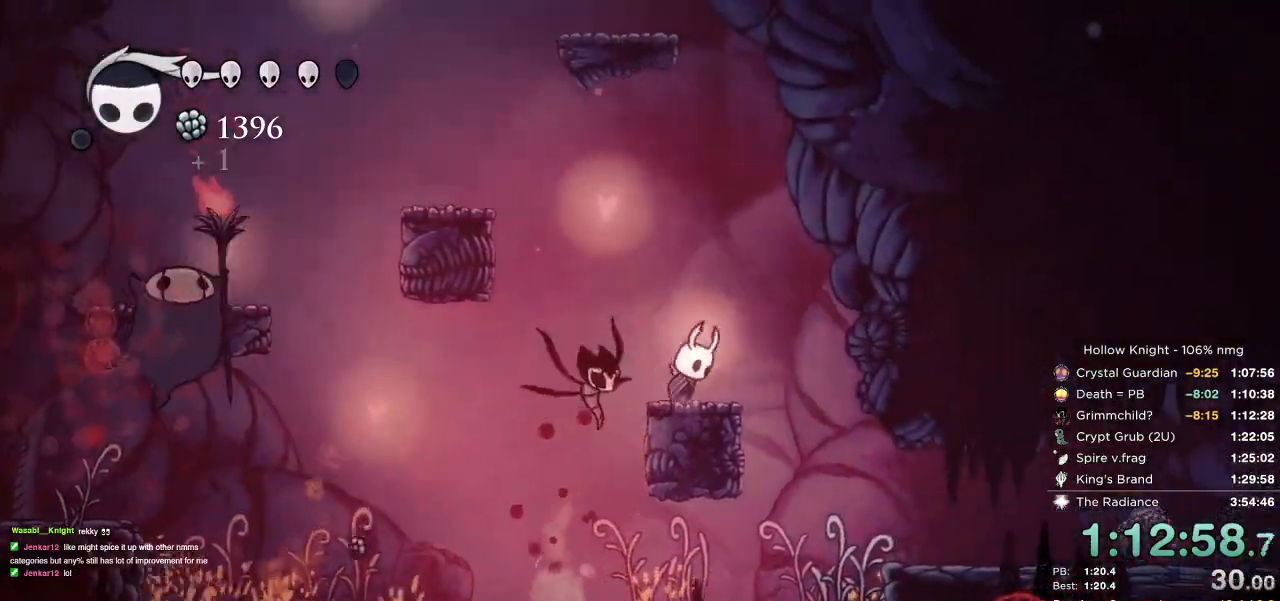
{"keys": ["down", "right", "up"]}
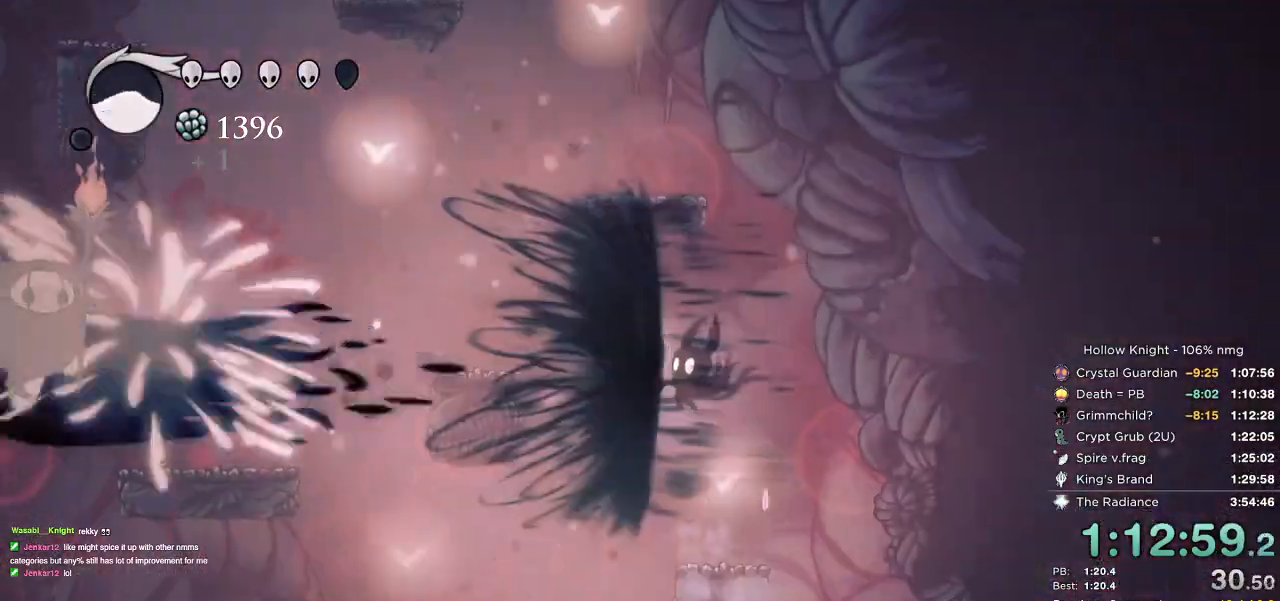
{"keys": ["down", "right", "up"]}
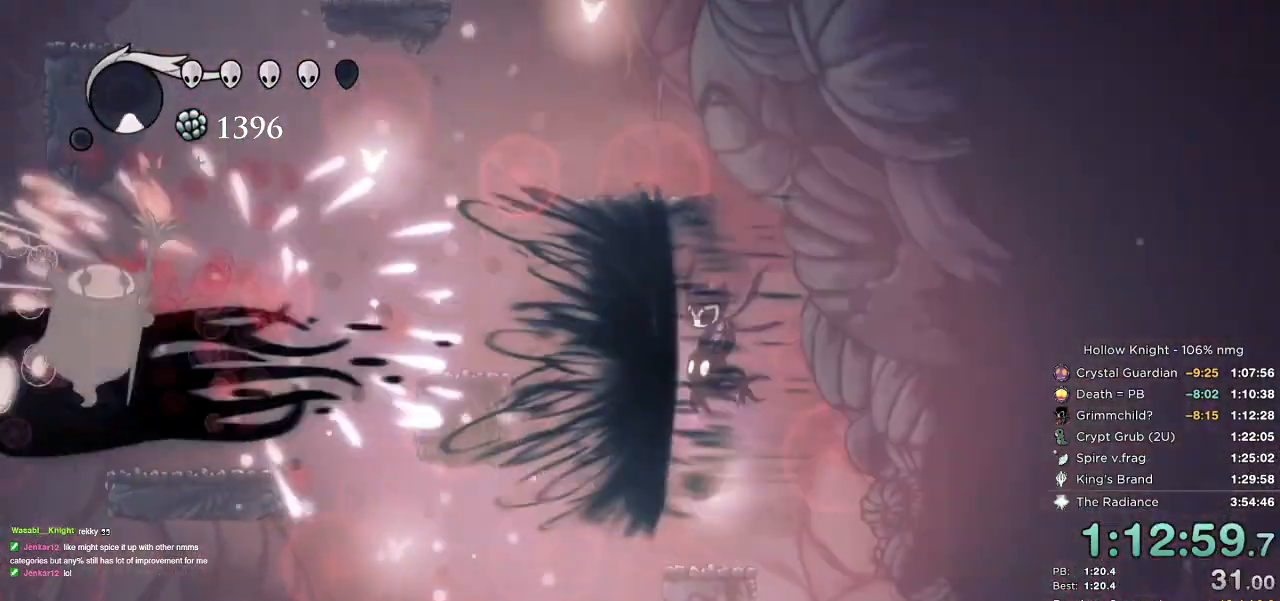
{"keys": ["right", "up"], "events": [[384, "down", "up"]]}